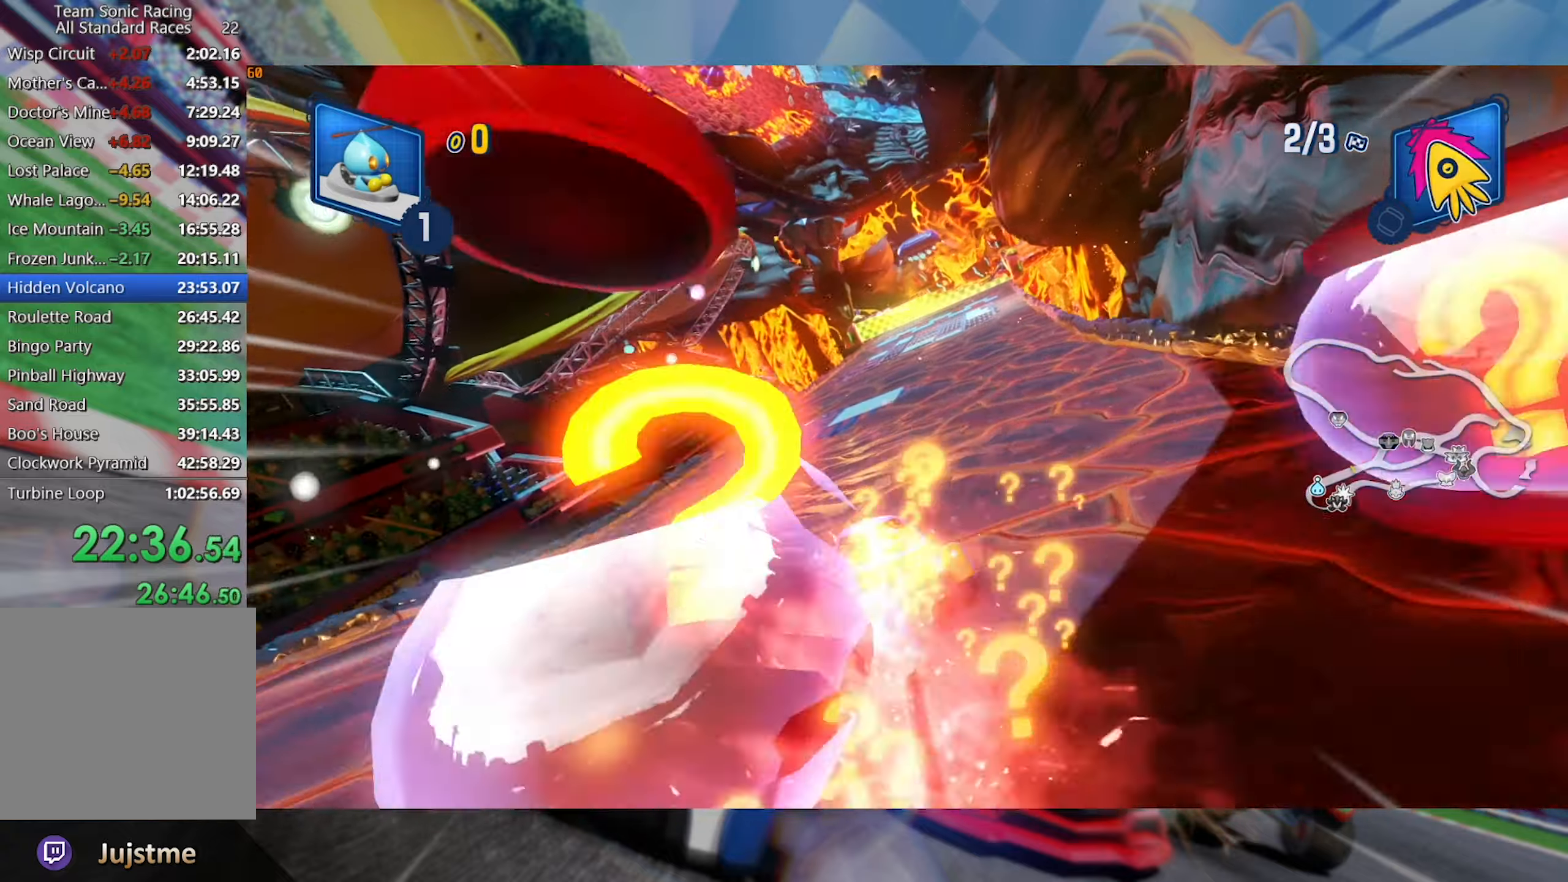
Gameplay with a controller (Xbox layout); each line is a JSON object with the inputs held at the frame after it. "events" lists button and stick changes between this image and that frame as [ms after this image, input, new state], when the widget could be followed in between. Not read: R3.
{"buttons": ["L2", "R2"], "left_stick": "left", "right_stick": "center", "events": [[133, "left_stick", "left"]]}
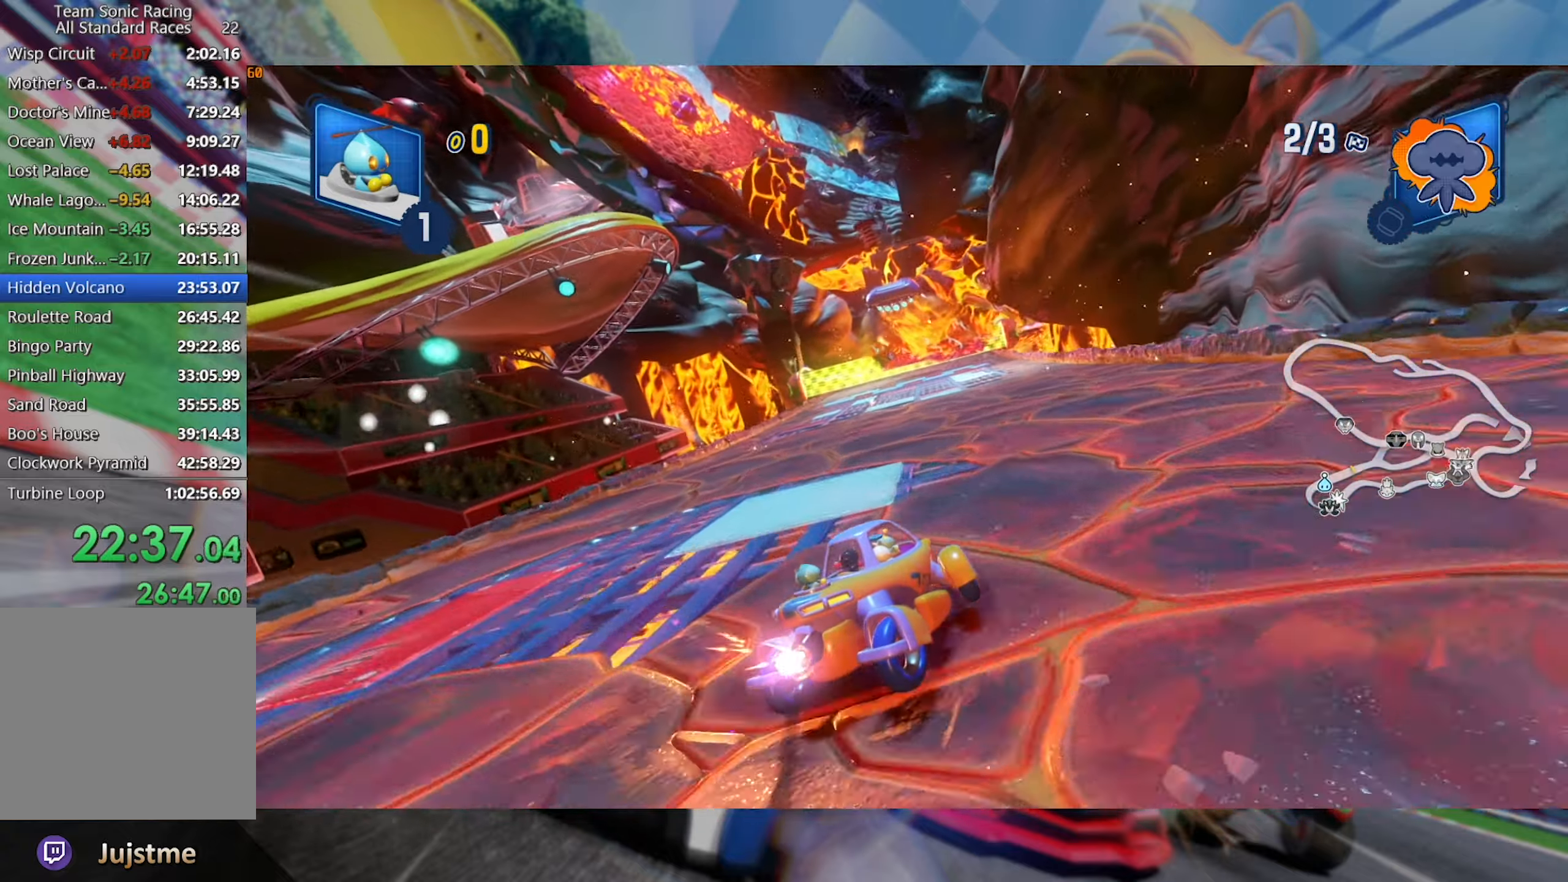
{"buttons": ["L2", "R2"], "left_stick": "center", "right_stick": "center", "events": [[133, "left_stick", "center"], [183, "left_stick", "left"], [333, "left_stick", "center"]]}
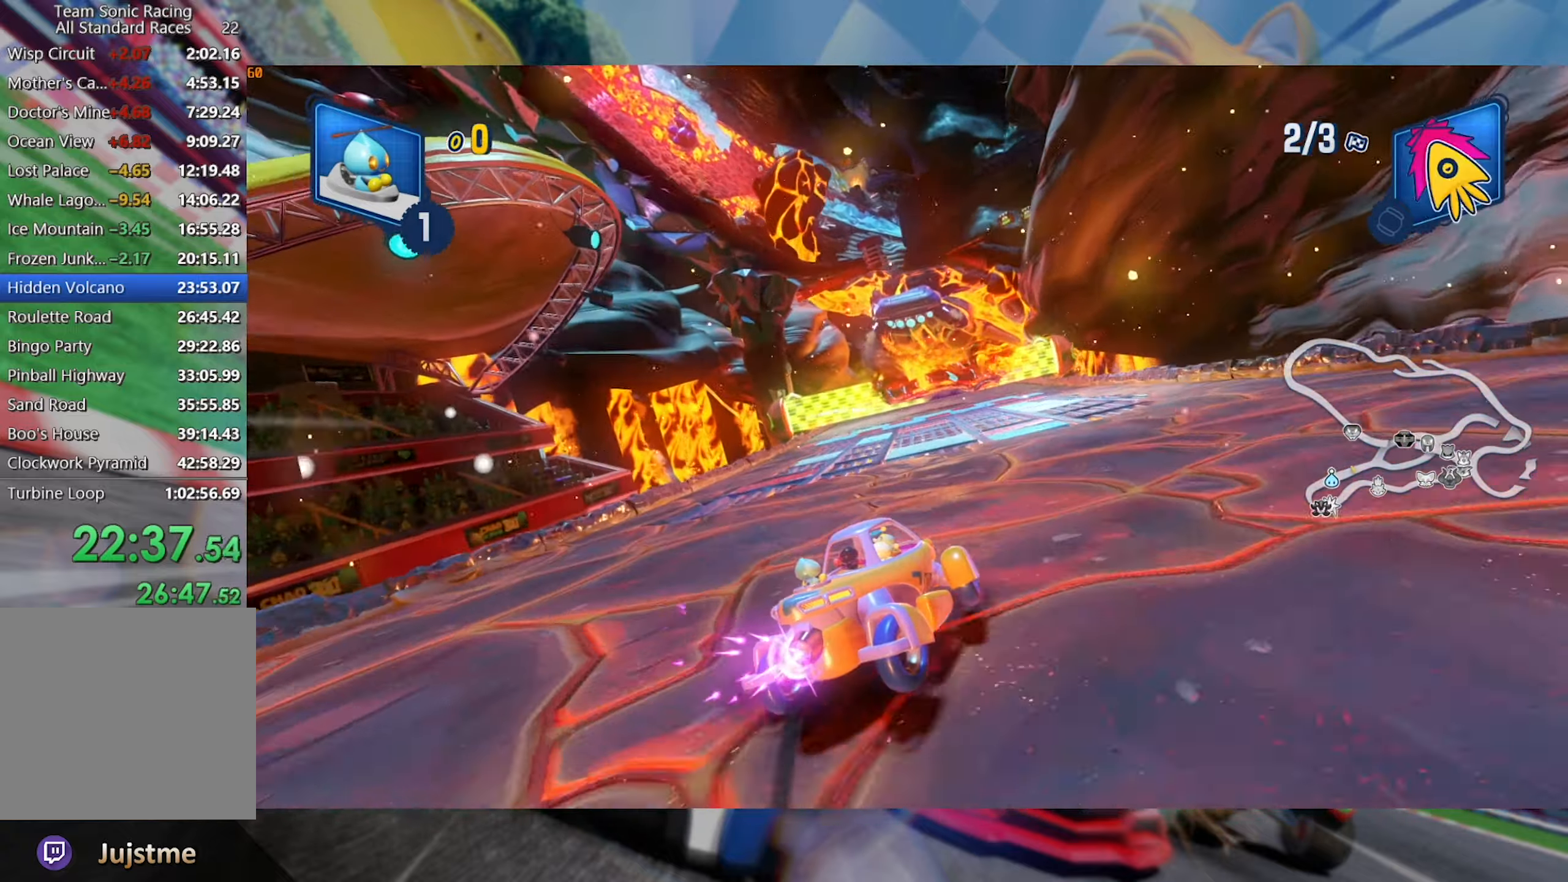
{"buttons": ["L2", "R2"], "left_stick": "left", "right_stick": "center", "events": [[183, "left_stick", "left"], [350, "left_stick", "center"], [433, "left_stick", "left"]]}
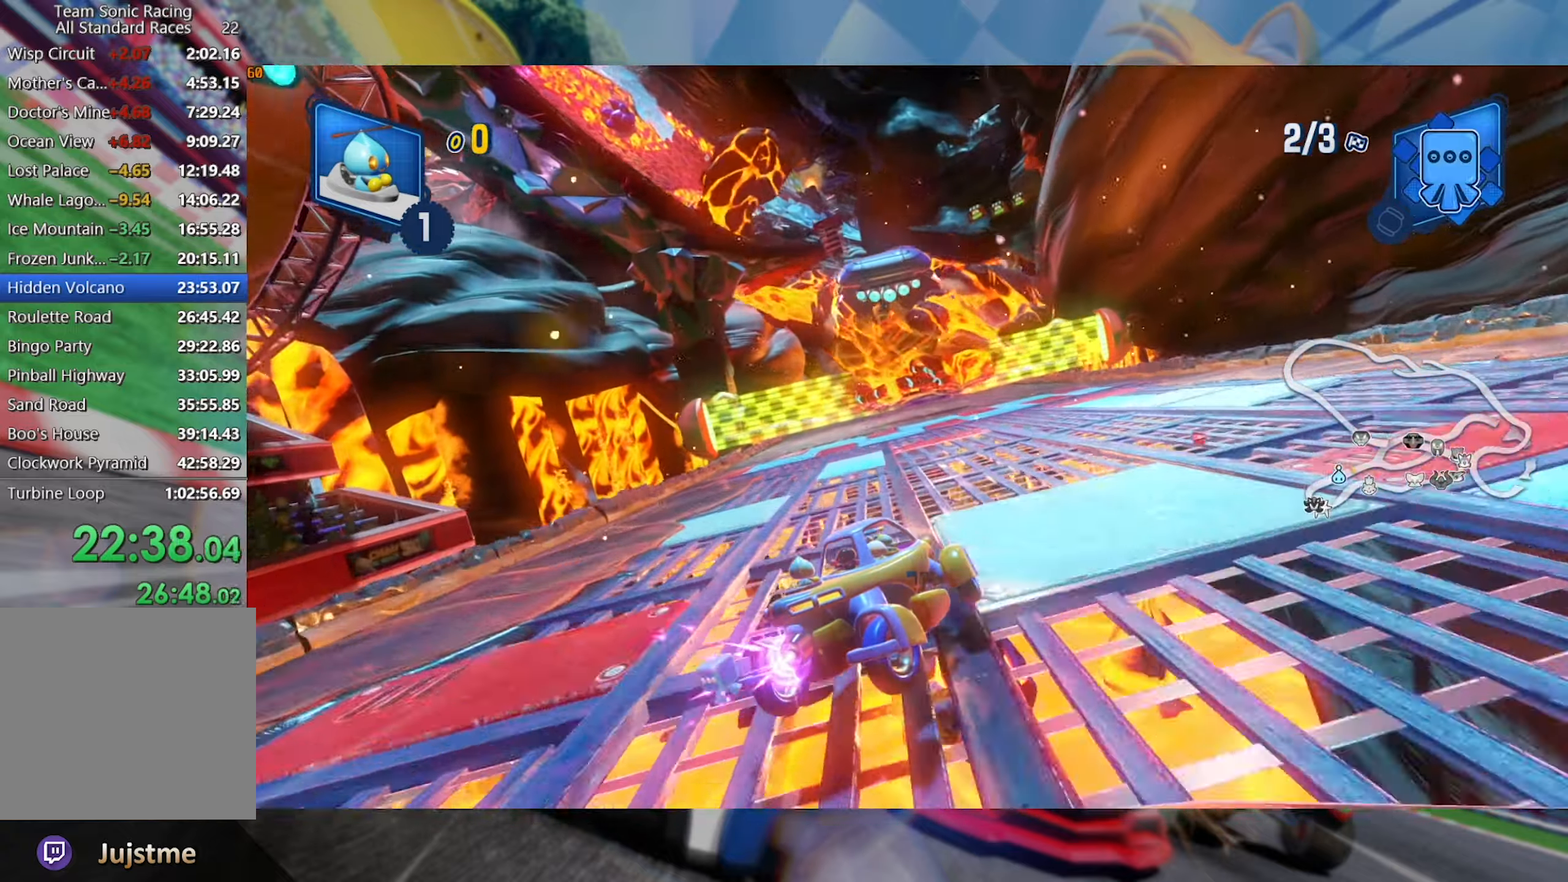
{"buttons": ["L2", "R2"], "left_stick": "center", "right_stick": "center", "events": [[100, "left_stick", "center"], [183, "left_stick", "left"], [350, "left_stick", "center"]]}
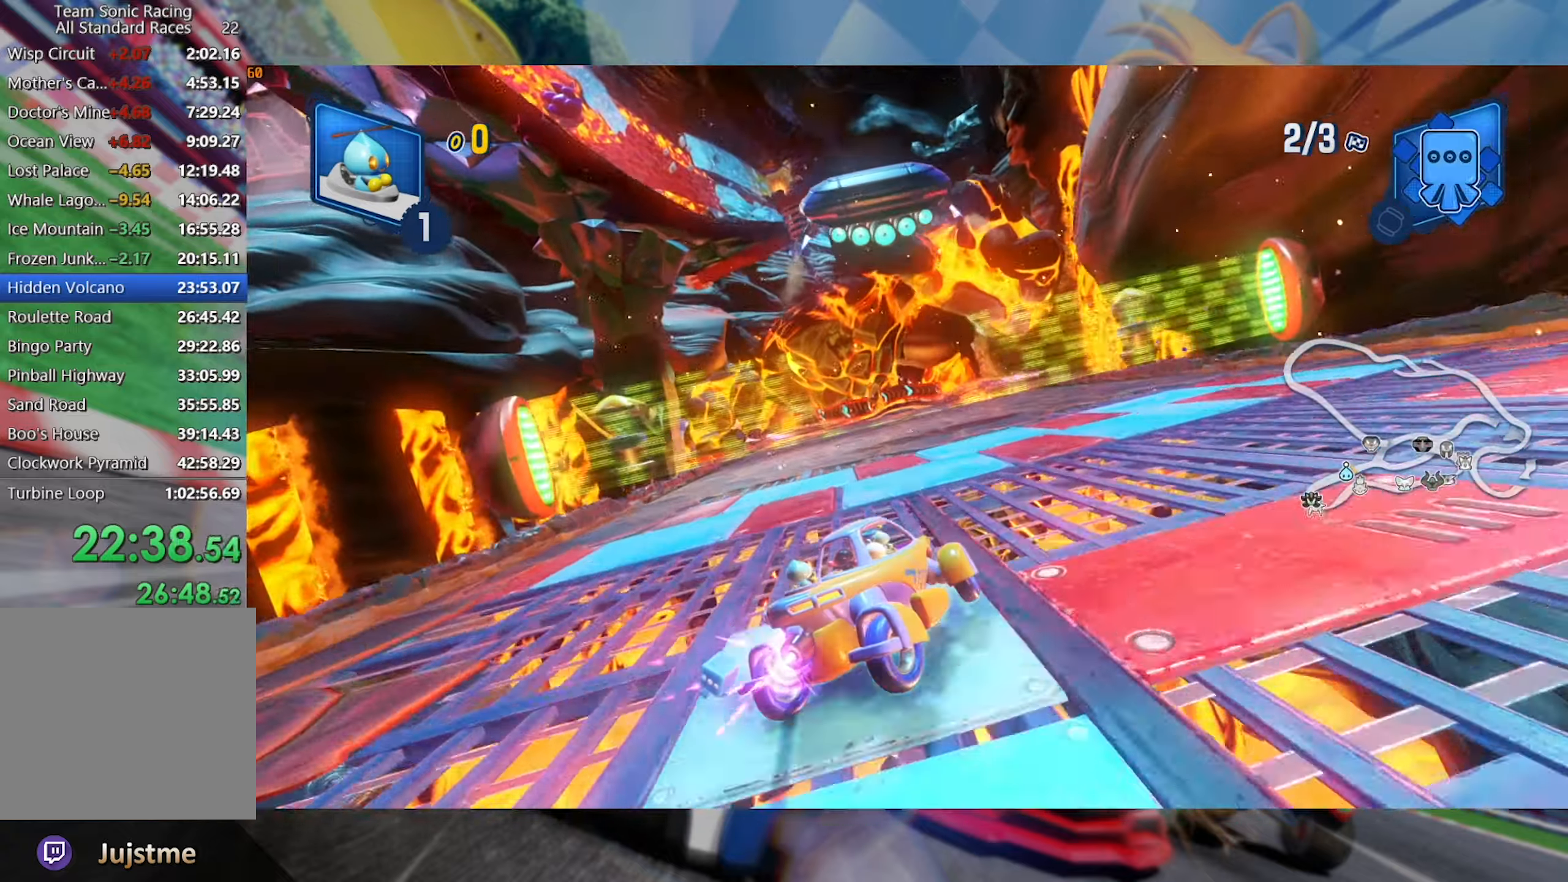
{"buttons": ["L2", "R2"], "left_stick": "left", "right_stick": "center", "events": [[33, "left_stick", "left"], [117, "left_stick", "center"], [317, "left_stick", "left"]]}
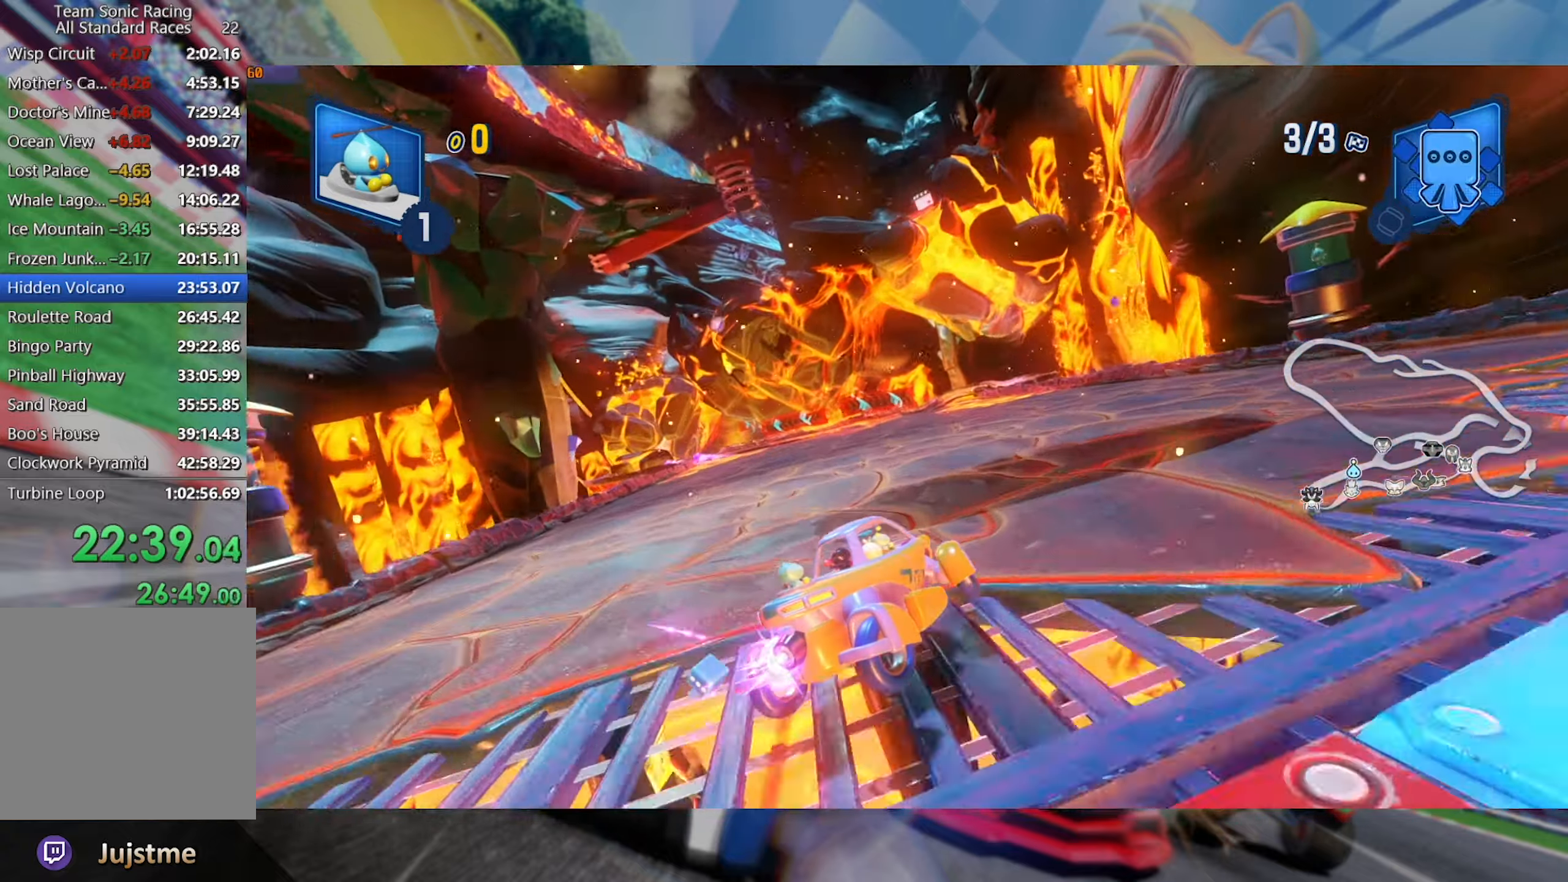
{"buttons": ["L2", "R2"], "left_stick": "left", "right_stick": "center", "events": [[50, "left_stick", "center"], [350, "A", "down"], [450, "A", "up"], [467, "left_stick", "left"]]}
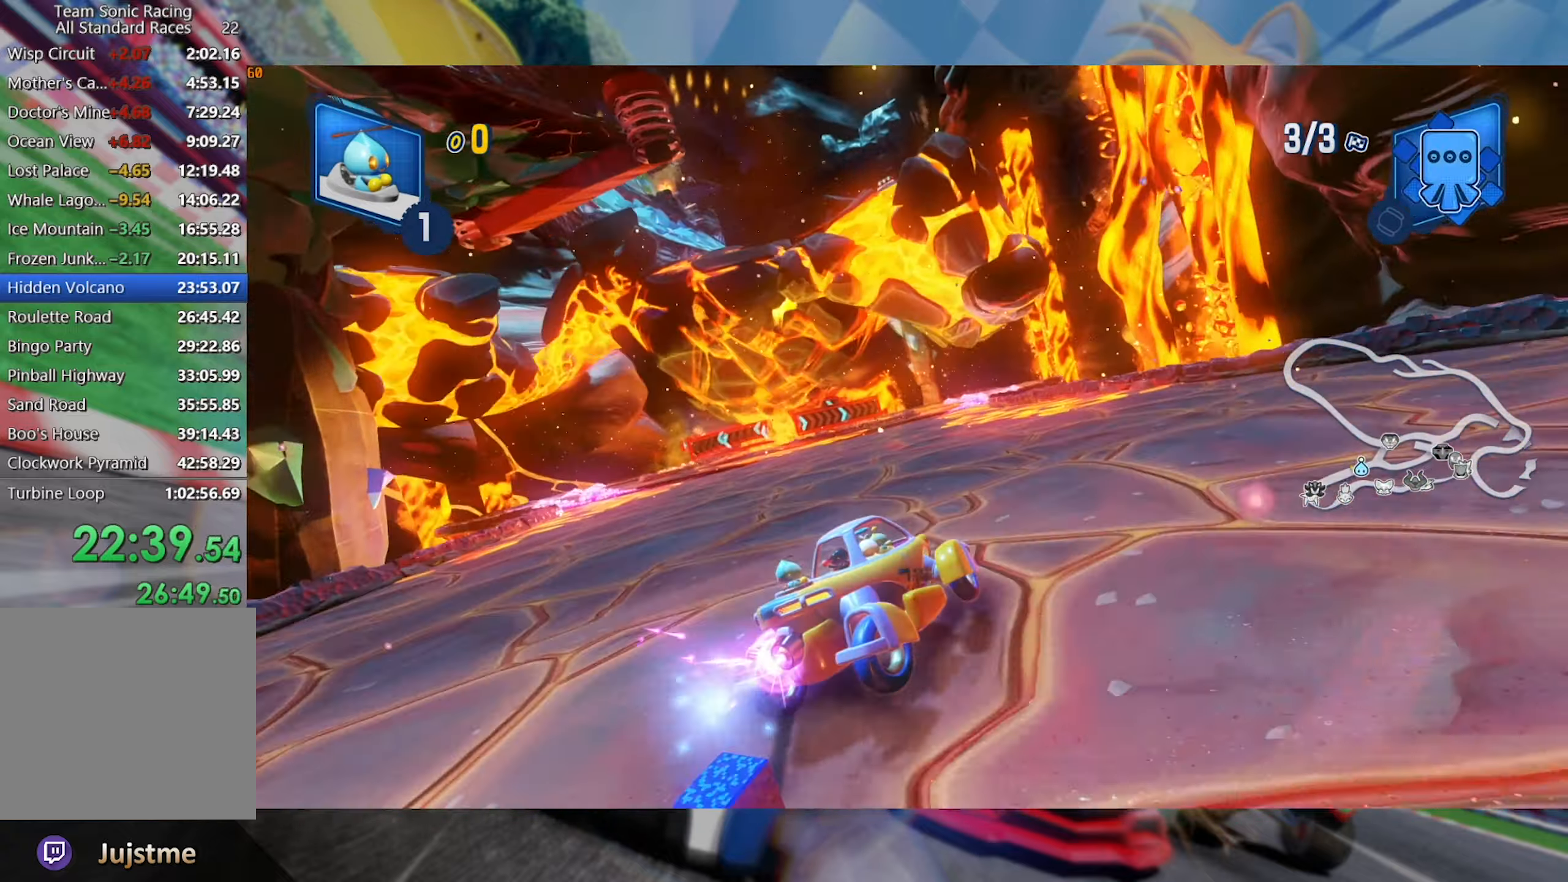
{"buttons": ["L2", "R2"], "left_stick": "center", "right_stick": "center", "events": [[117, "left_stick", "center"]]}
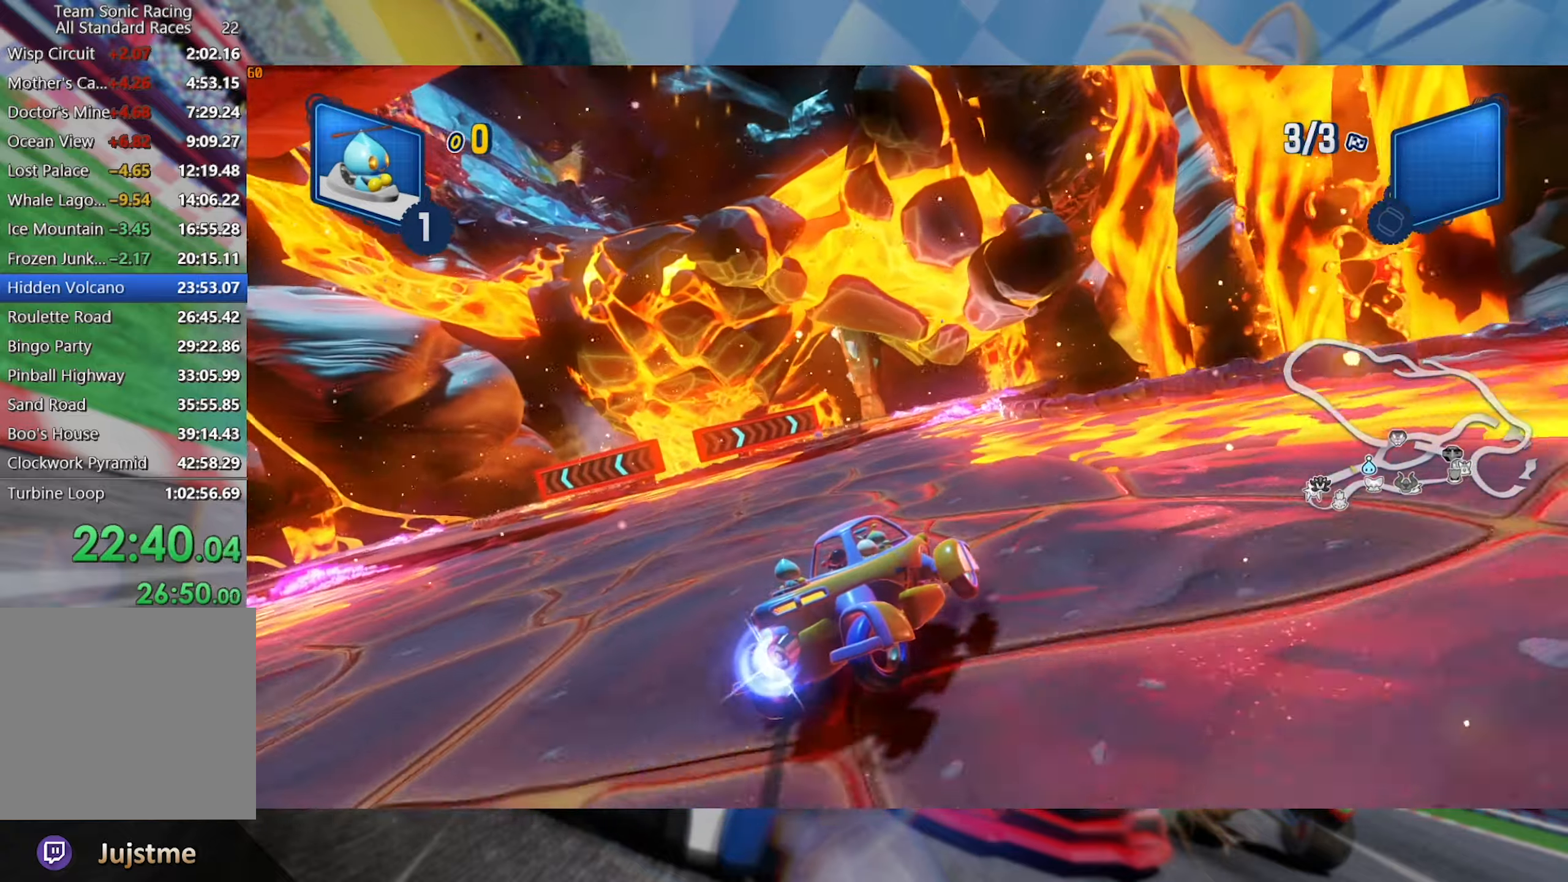
{"buttons": ["L2", "R2"], "left_stick": "left", "right_stick": "center", "events": [[317, "left_stick", "up-left"], [350, "L2", "up"], [367, "left_stick", "left"], [467, "L2", "down"]]}
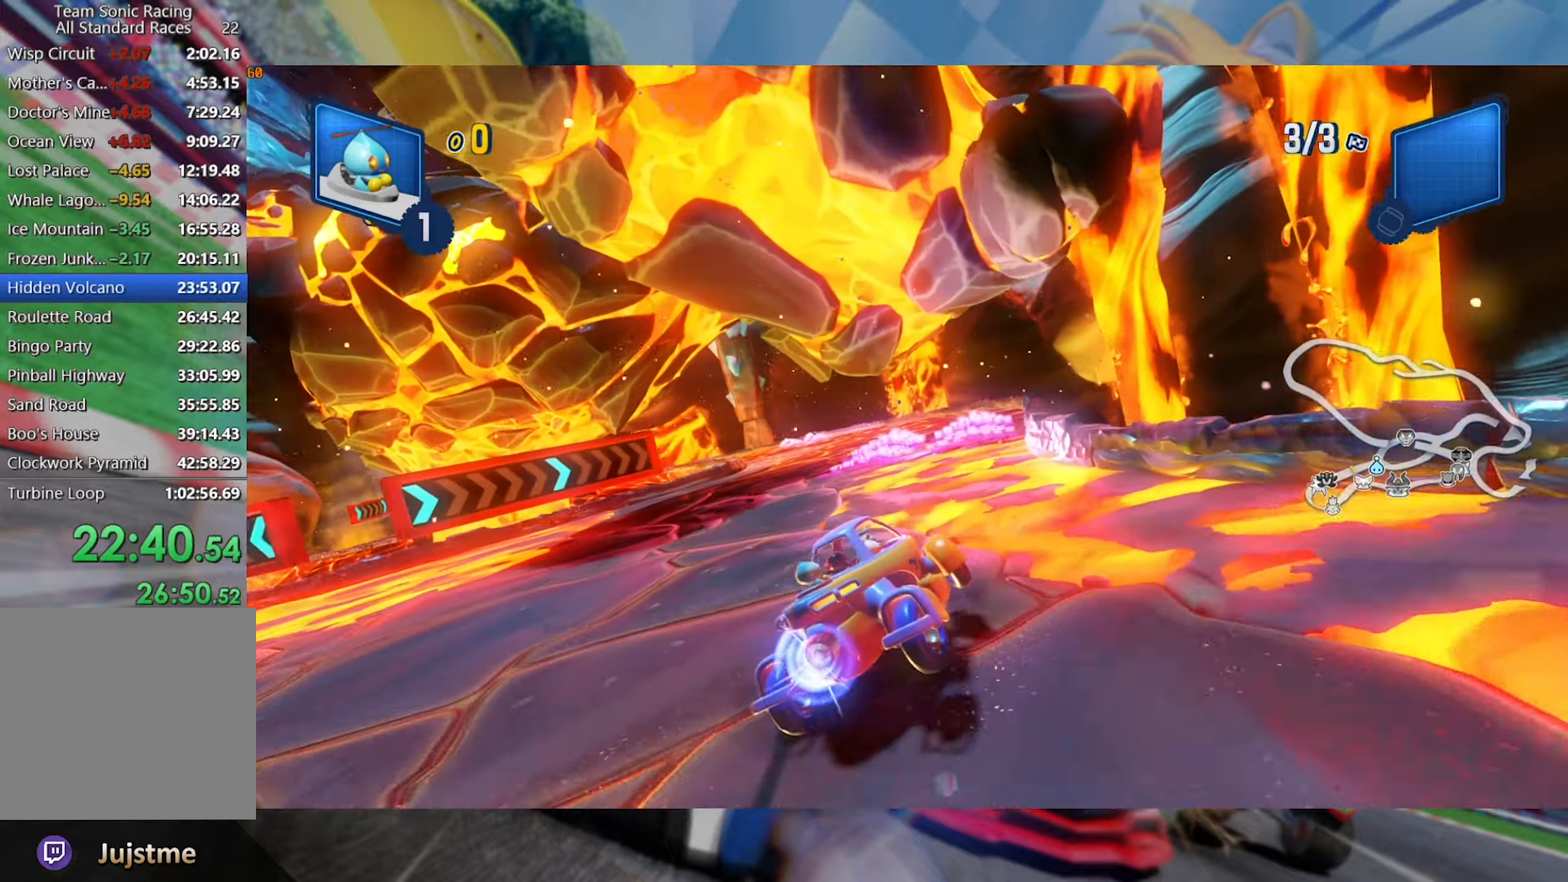
{"buttons": ["L2", "R2"], "left_stick": "center", "right_stick": "center", "events": [[167, "left_stick", "center"]]}
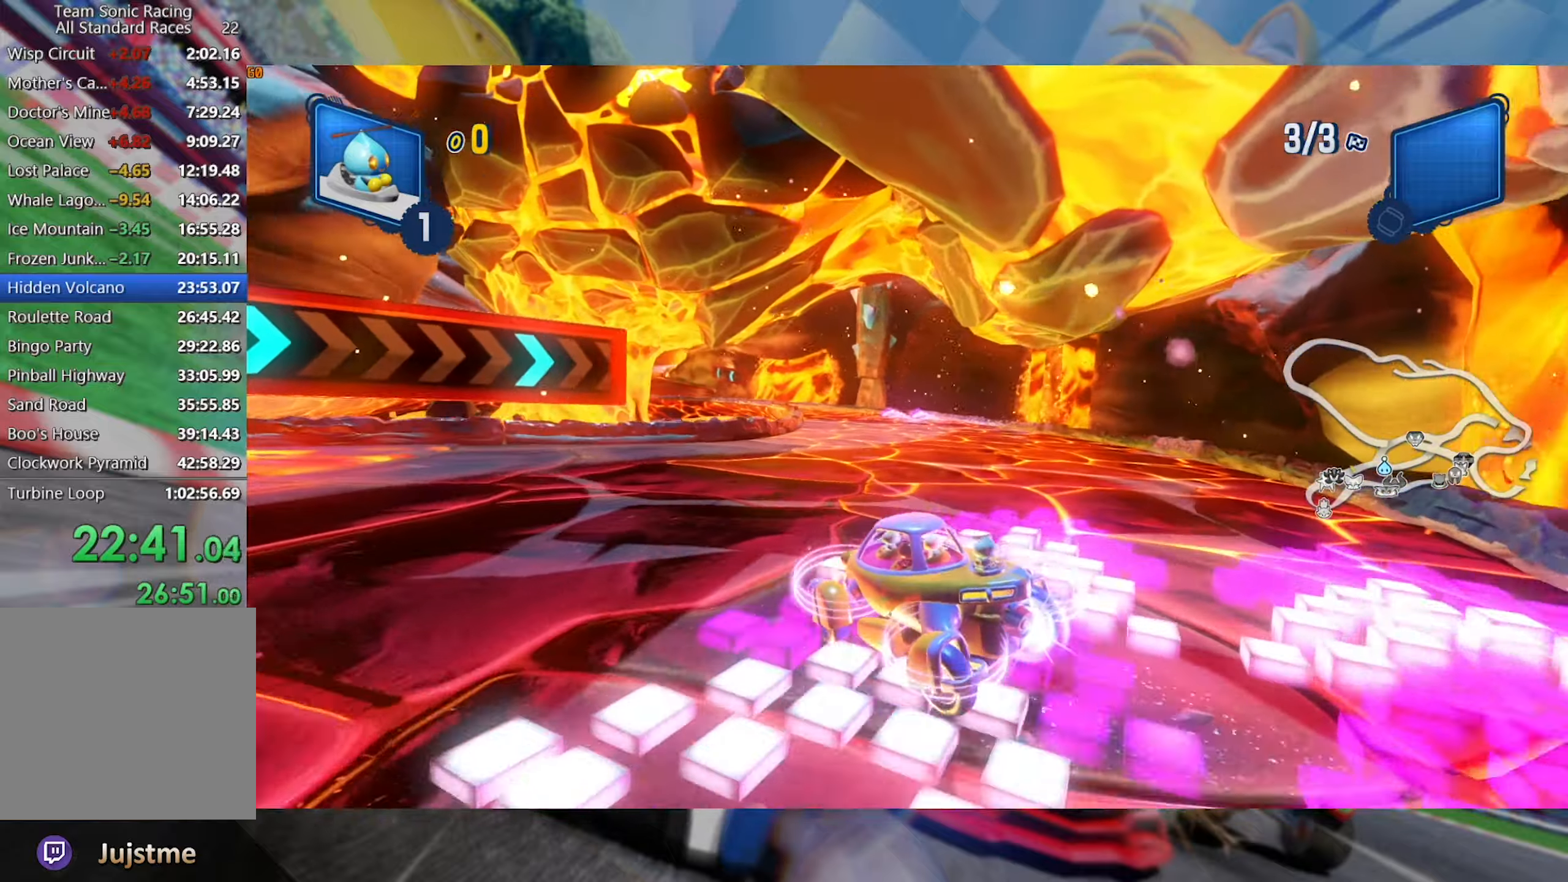
{"buttons": ["L2", "R2"], "left_stick": "left", "right_stick": "center", "events": [[34, "L2", "up"], [234, "left_stick", "left"], [317, "L2", "down"]]}
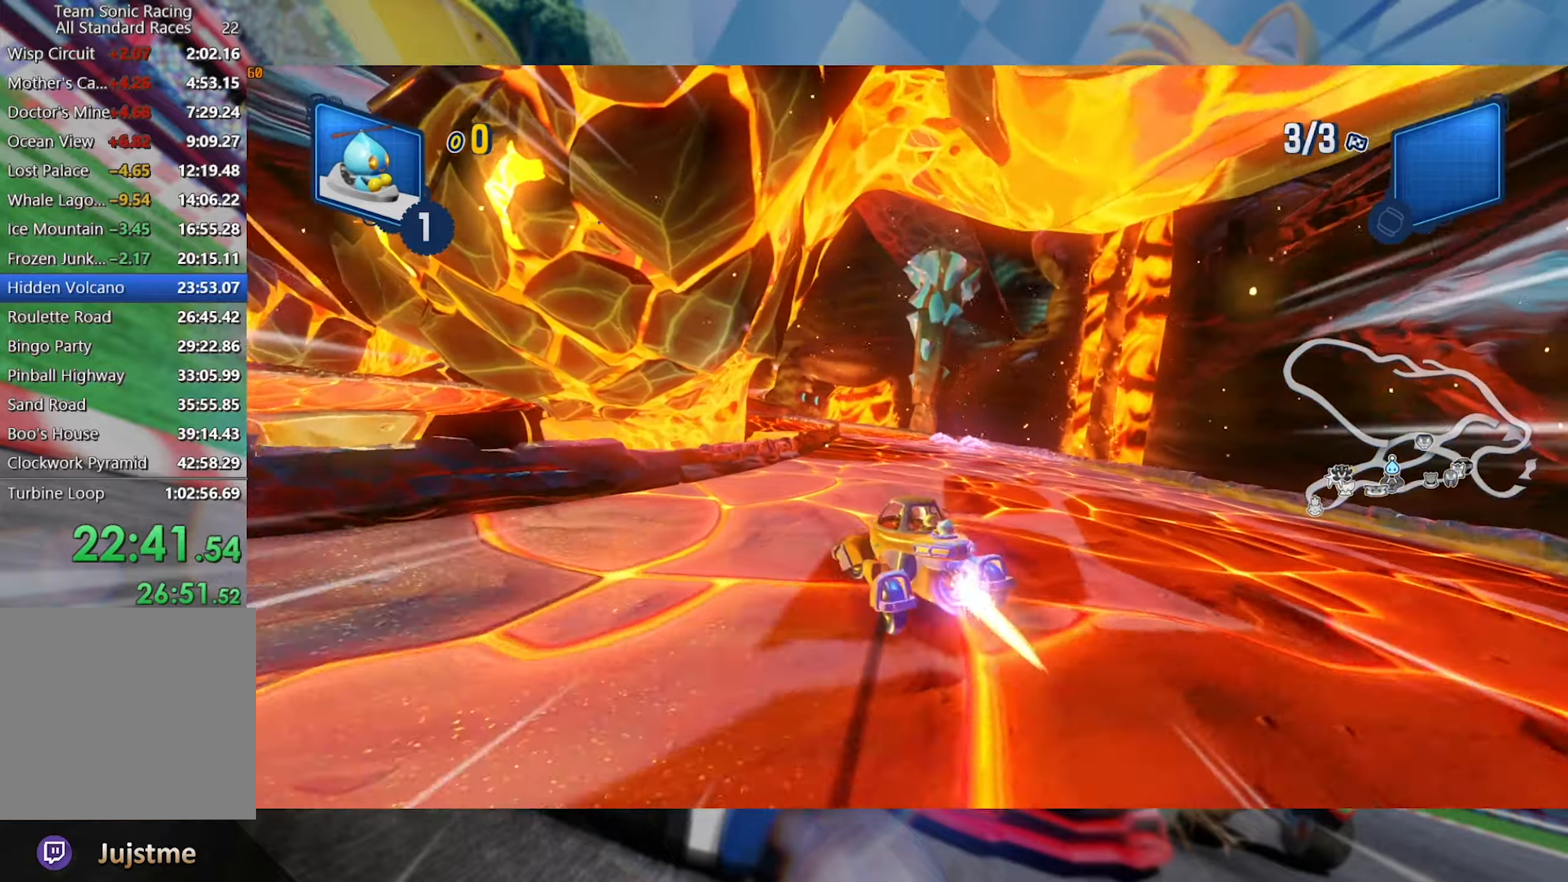
{"buttons": ["L2", "R2"], "left_stick": "right", "right_stick": "center", "events": [[84, "left_stick", "center"], [134, "left_stick", "right"]]}
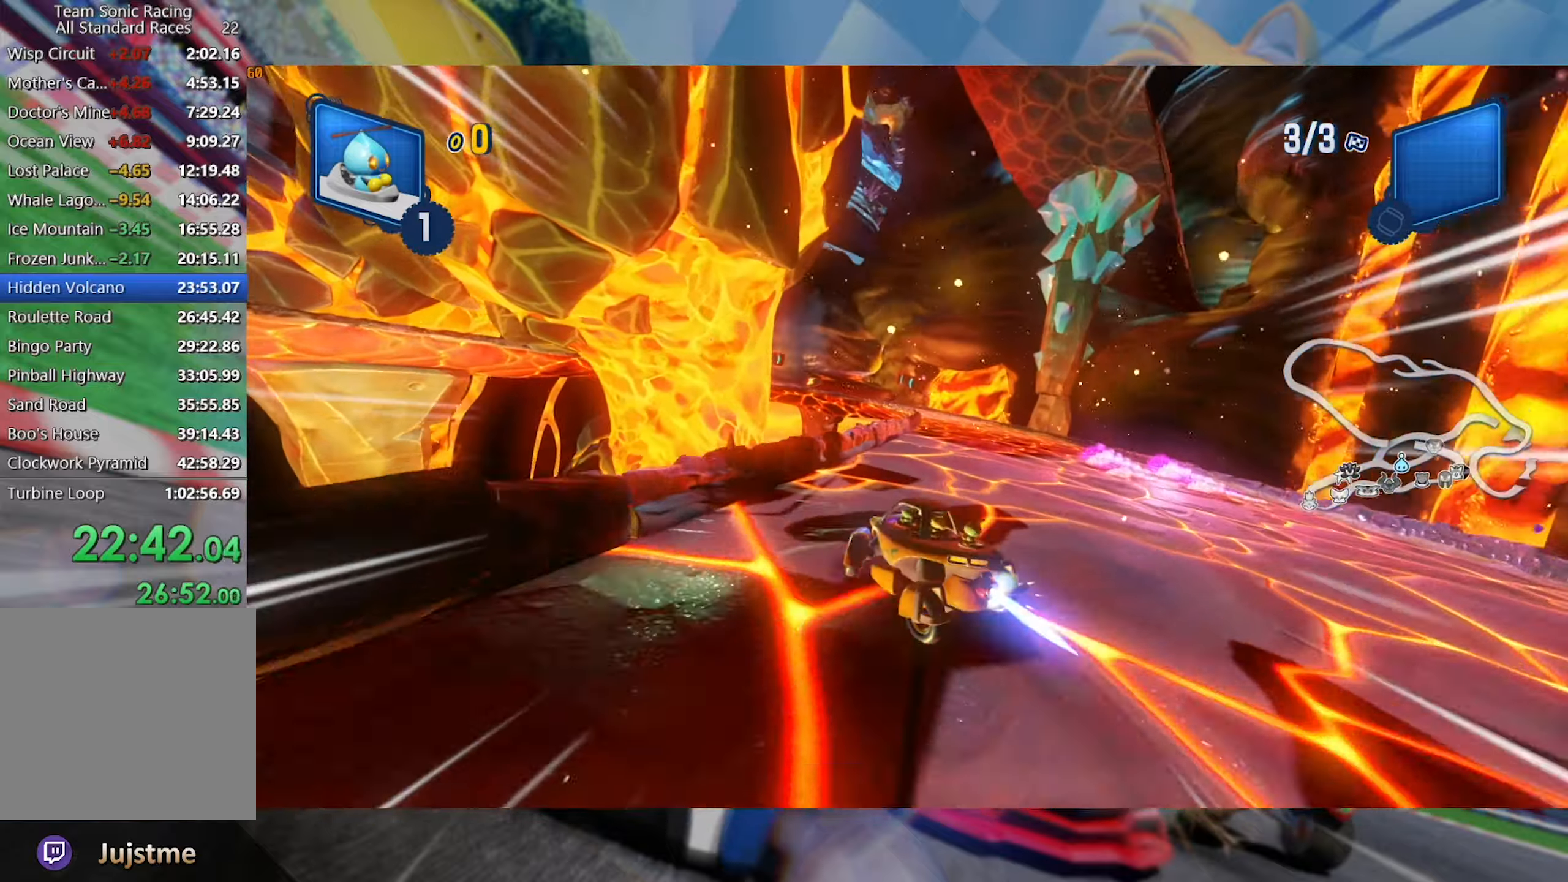
{"buttons": ["L2", "R2"], "left_stick": "right", "right_stick": "center", "events": []}
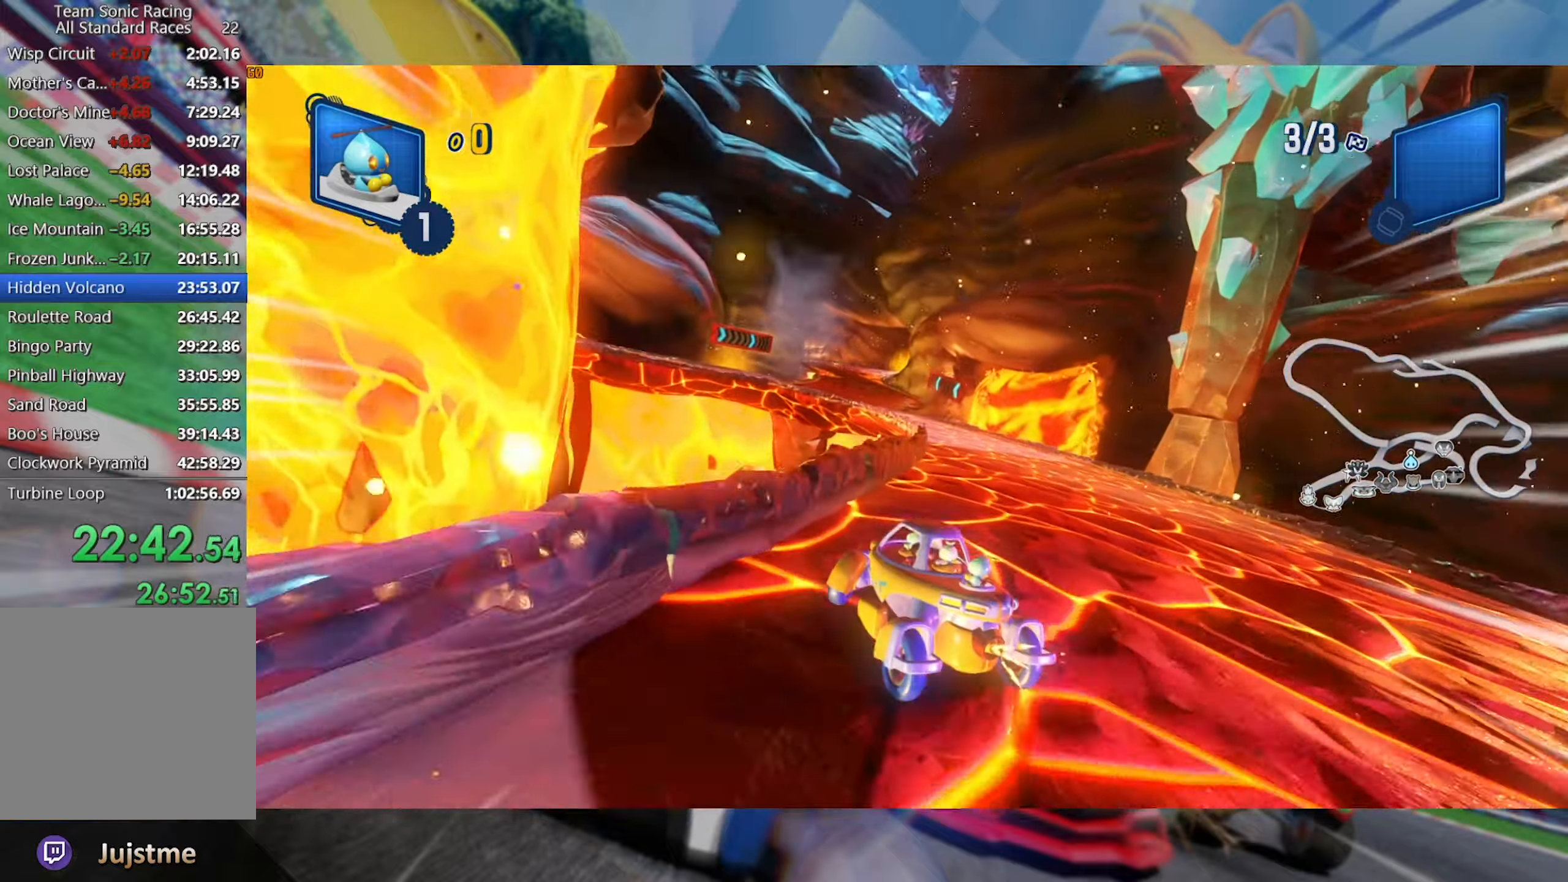
{"buttons": ["L2", "R2"], "left_stick": "center", "right_stick": "center", "events": [[467, "left_stick", "center"]]}
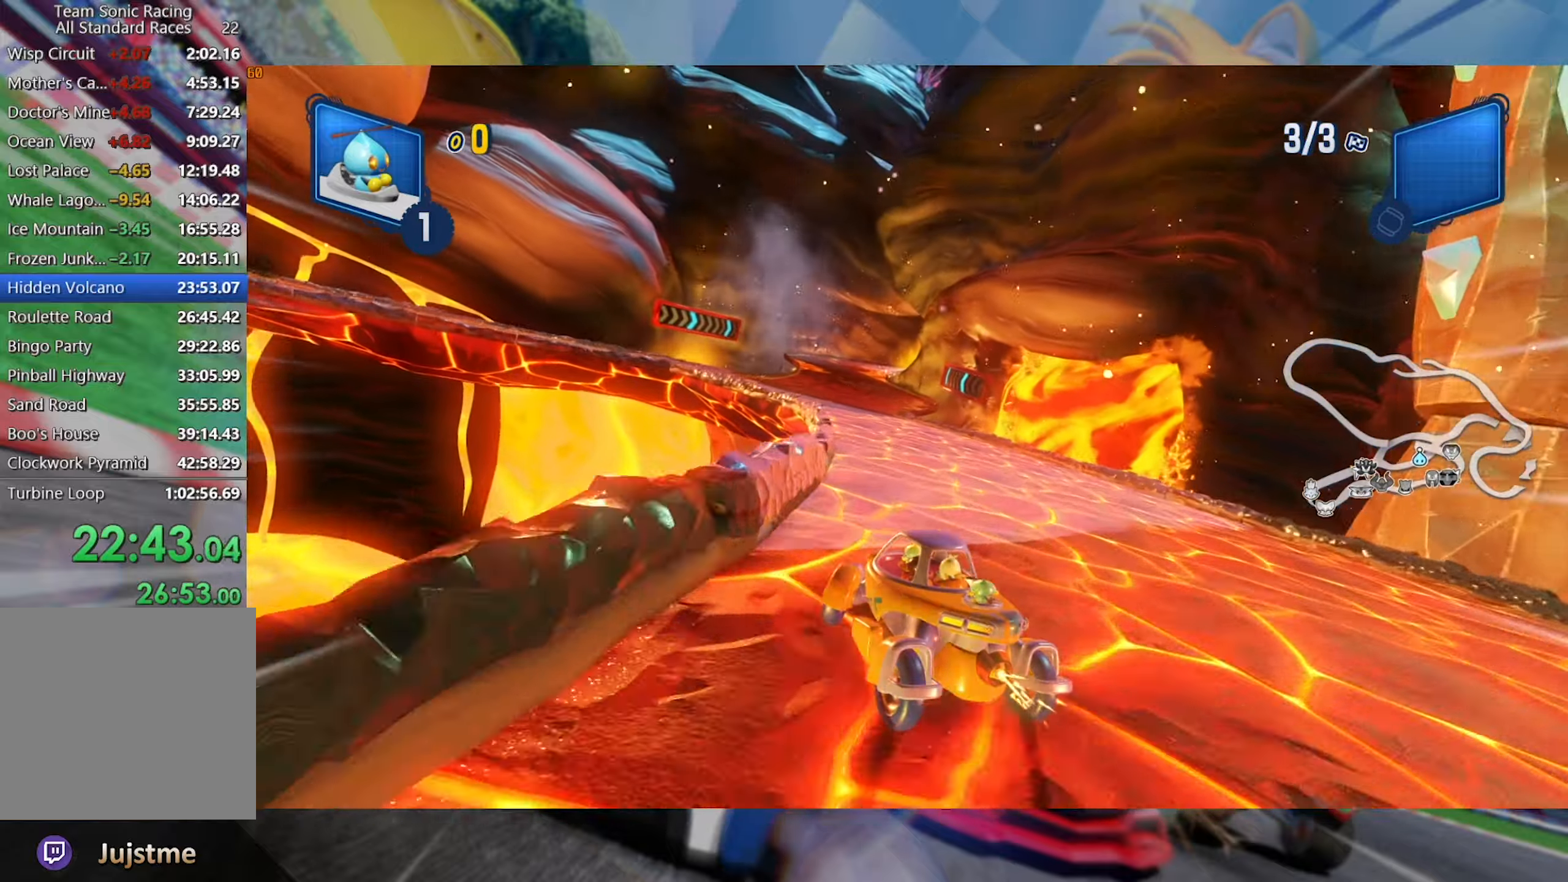
{"buttons": ["L2", "R2"], "left_stick": "center", "right_stick": "center", "events": [[67, "left_stick", "right"], [234, "left_stick", "center"]]}
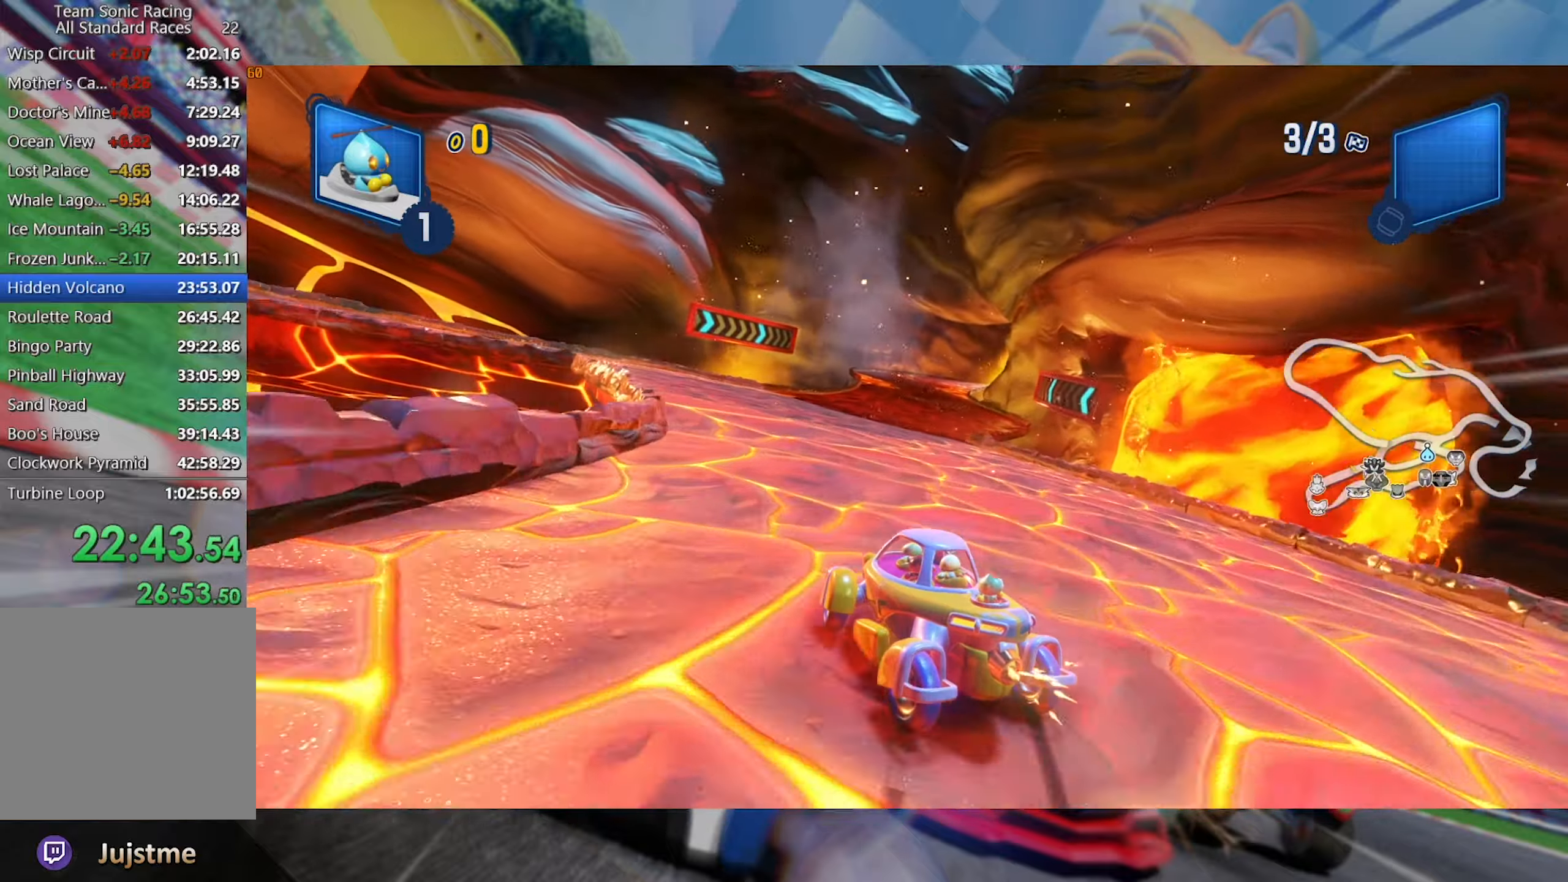
{"buttons": ["L2", "R2"], "left_stick": "right", "right_stick": "center", "events": [[250, "left_stick", "right"], [300, "L2", "up"], [384, "L2", "down"]]}
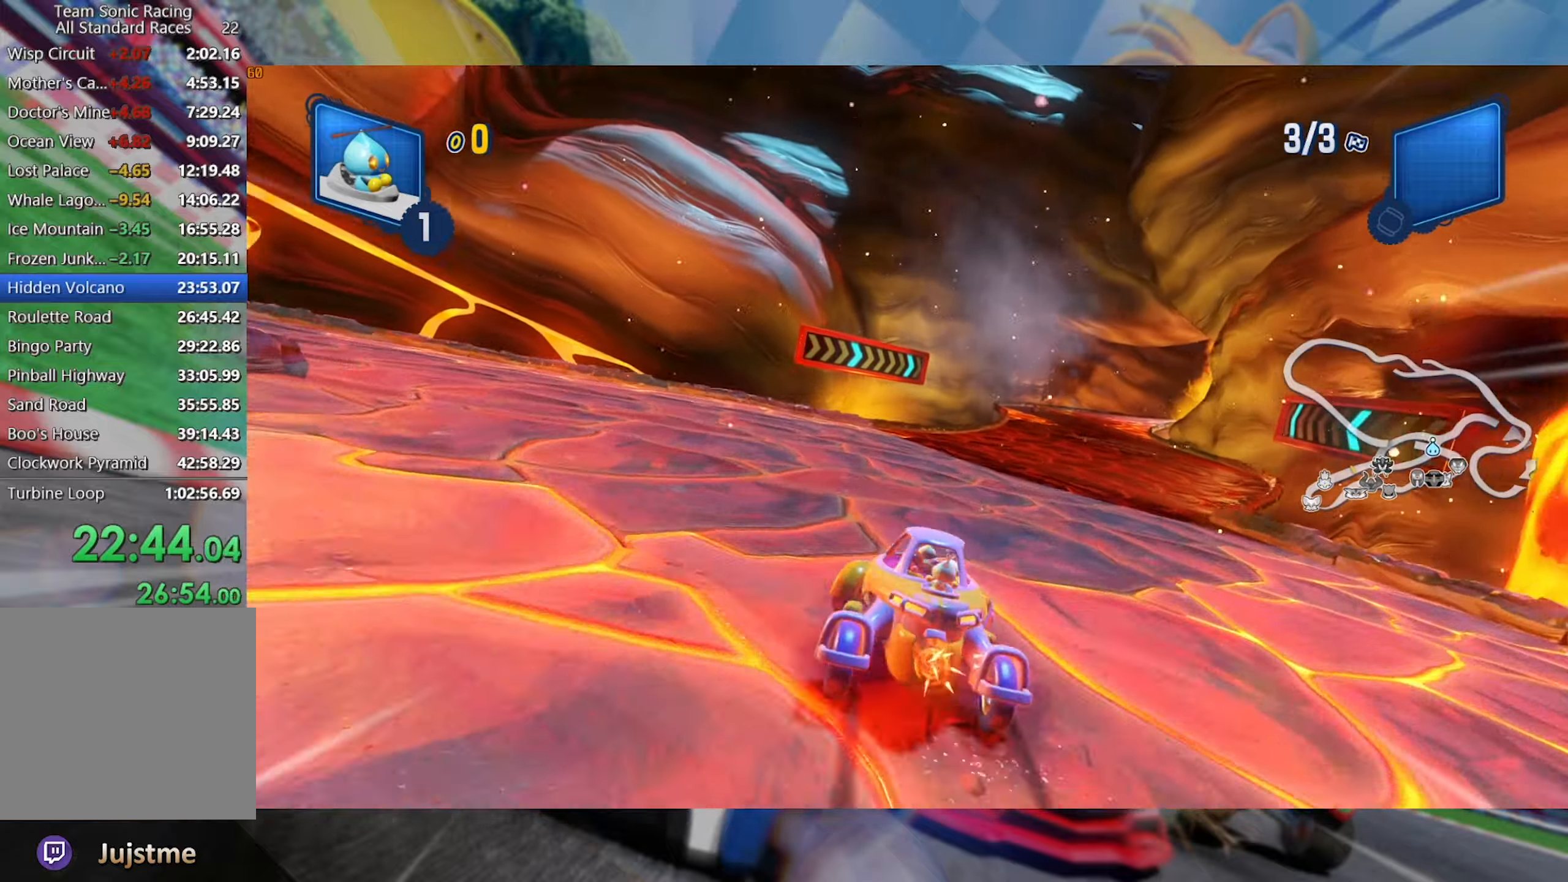
{"buttons": ["R2"], "left_stick": "left", "right_stick": "center", "events": [[450, "L2", "up"], [467, "left_stick", "left"]]}
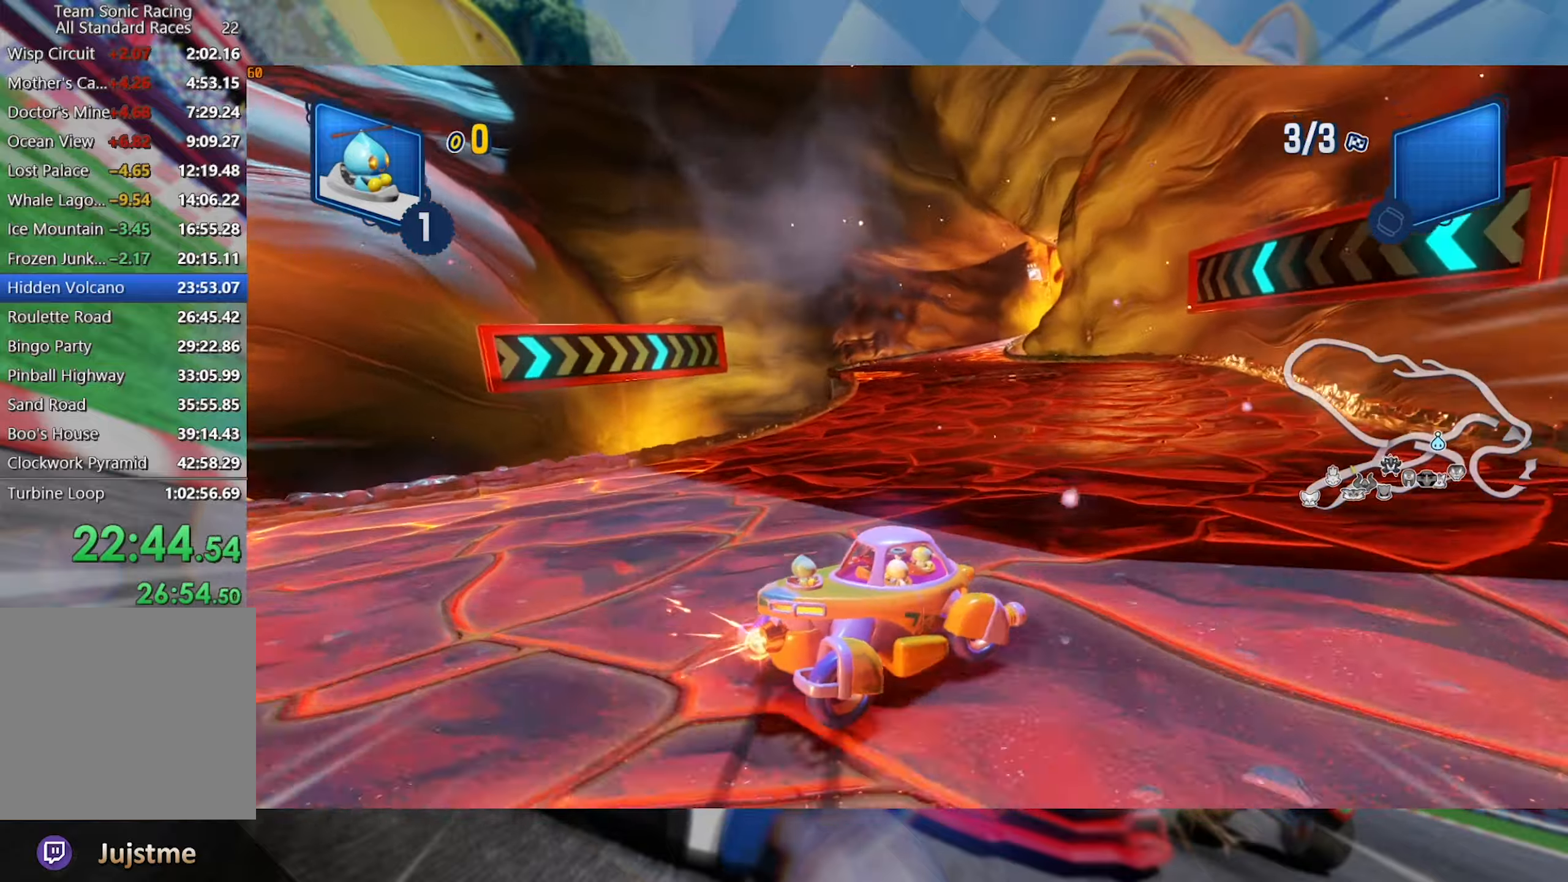
{"buttons": ["R2"], "left_stick": "right", "right_stick": "center", "events": [[50, "L2", "down"], [217, "left_stick", "center"], [267, "L2", "up"], [384, "left_stick", "right"]]}